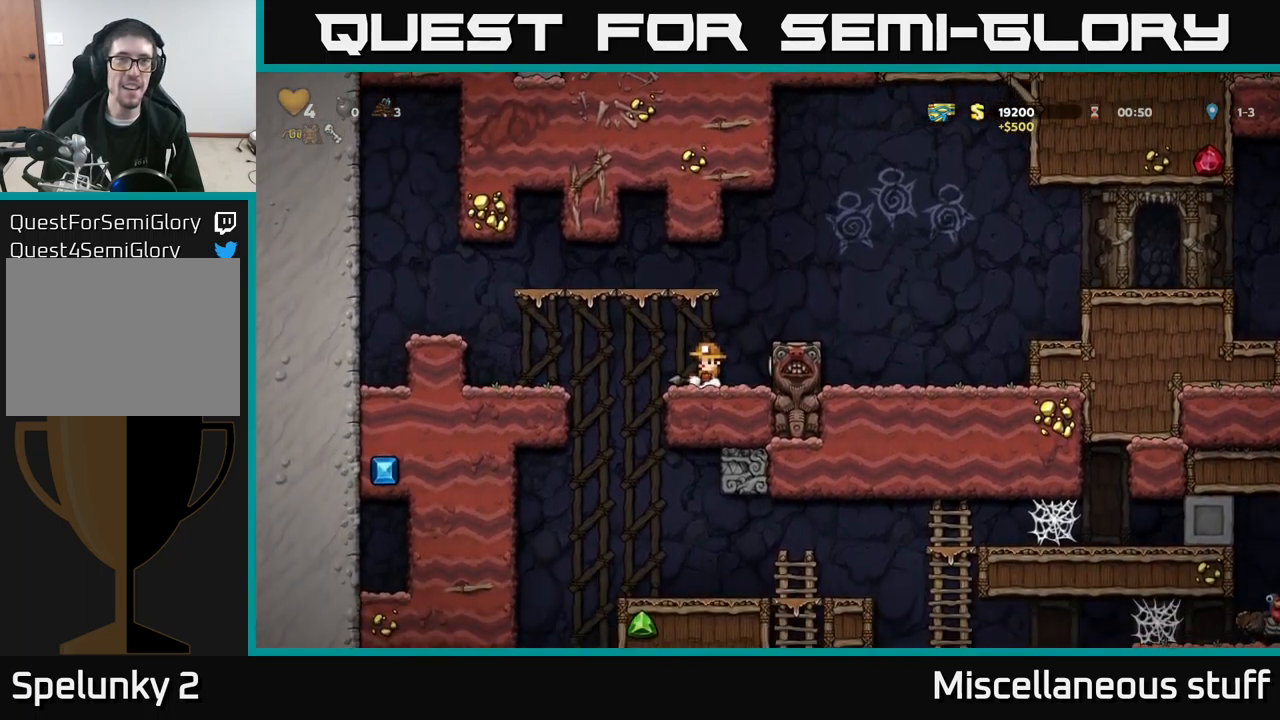
Gameplay with a controller (Xbox layout); each line is a JSON object with the inputs held at the frame after it. "events" lists button and stick changes between this image and that frame as [ms after this image, input, new state], when the widget could be followed in between. Not read: right_stick.
{"buttons": ["DPAD_LEFT"], "left_stick": "center", "events": [[17, "A", "down"], [100, "A", "up"], [167, "DPAD_DOWN", "down"], [284, "X", "down"], [367, "X", "up"], [384, "DPAD_DOWN", "up"], [484, "DPAD_LEFT", "down"]]}
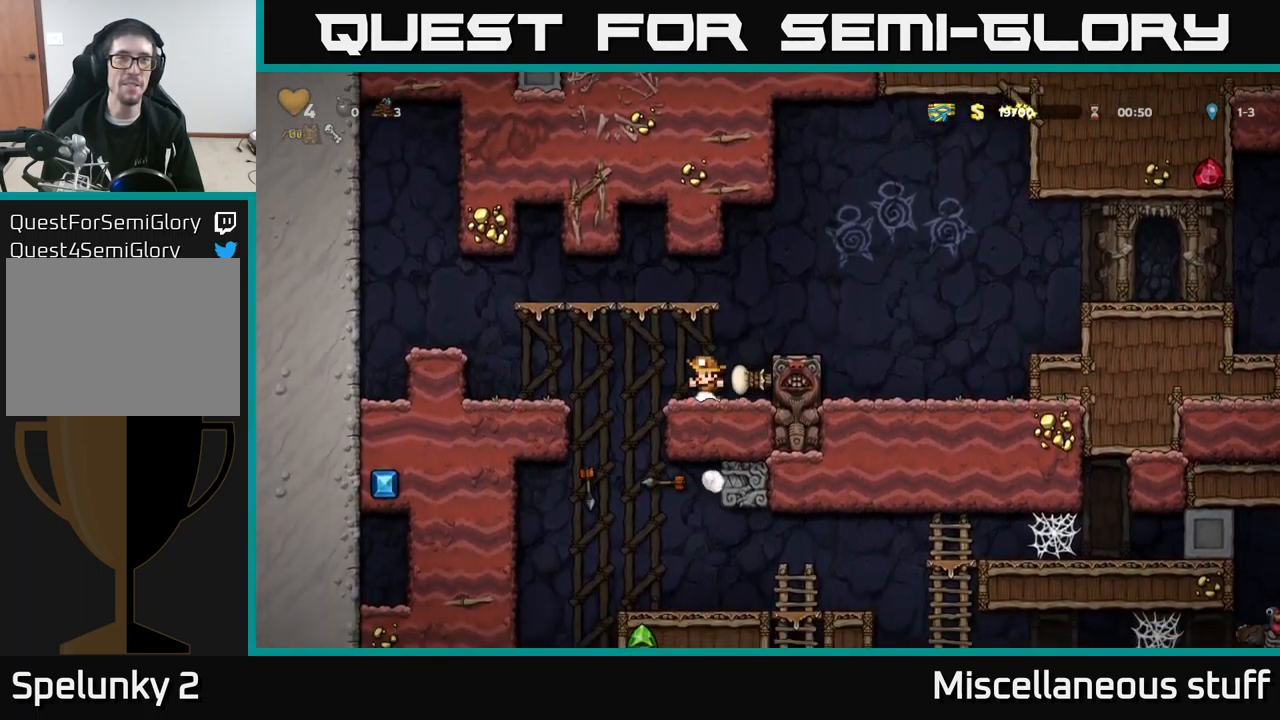
{"buttons": [], "left_stick": "center", "events": [[84, "DPAD_LEFT", "up"], [100, "A", "down"], [167, "DPAD_LEFT", "down"], [200, "A", "up"], [467, "DPAD_LEFT", "up"]]}
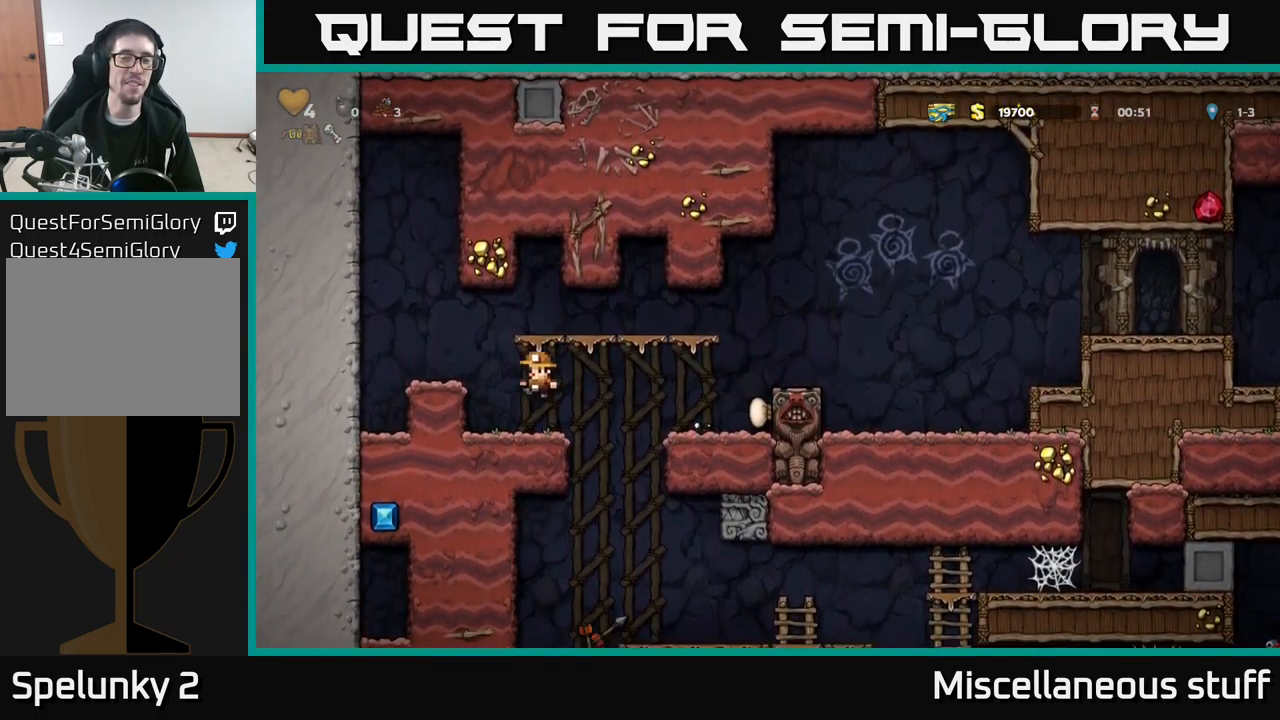
{"buttons": [], "left_stick": "center", "events": [[50, "DPAD_RIGHT", "down"], [284, "DPAD_RIGHT", "up"]]}
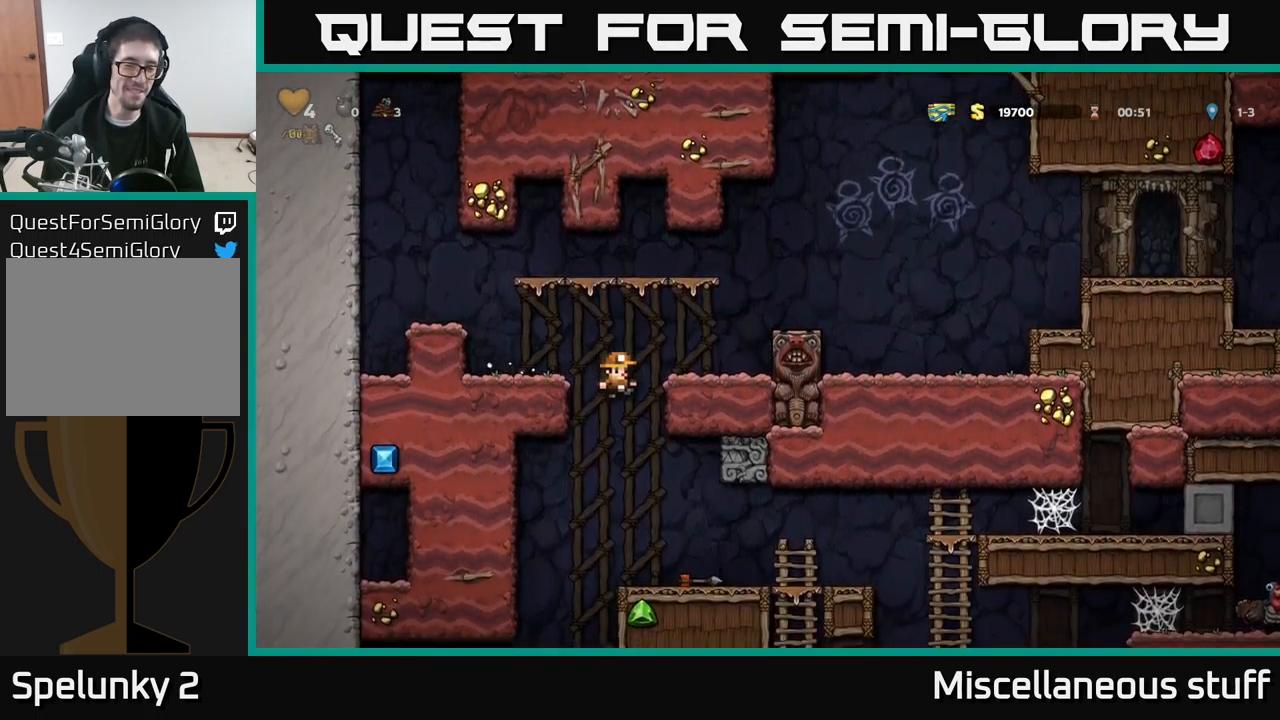
{"buttons": ["X", "DPAD_DOWN"], "left_stick": "center", "events": [[200, "DPAD_RIGHT", "down"], [384, "DPAD_DOWN", "down"], [400, "DPAD_RIGHT", "up"], [450, "X", "down"]]}
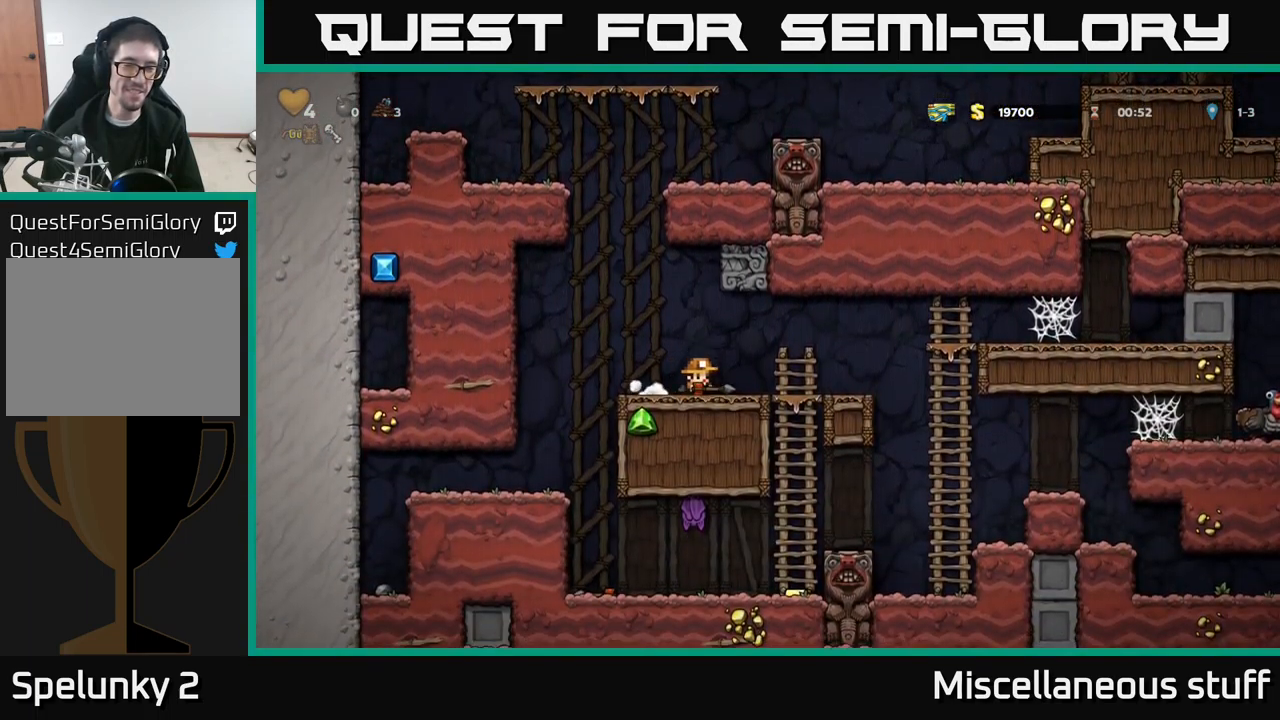
{"buttons": ["A", "DPAD_DOWN"], "left_stick": "center", "events": [[50, "DPAD_DOWN", "up"], [50, "X", "up"], [100, "DPAD_RIGHT", "down"], [384, "DPAD_DOWN", "down"], [400, "DPAD_RIGHT", "up"], [450, "A", "down"]]}
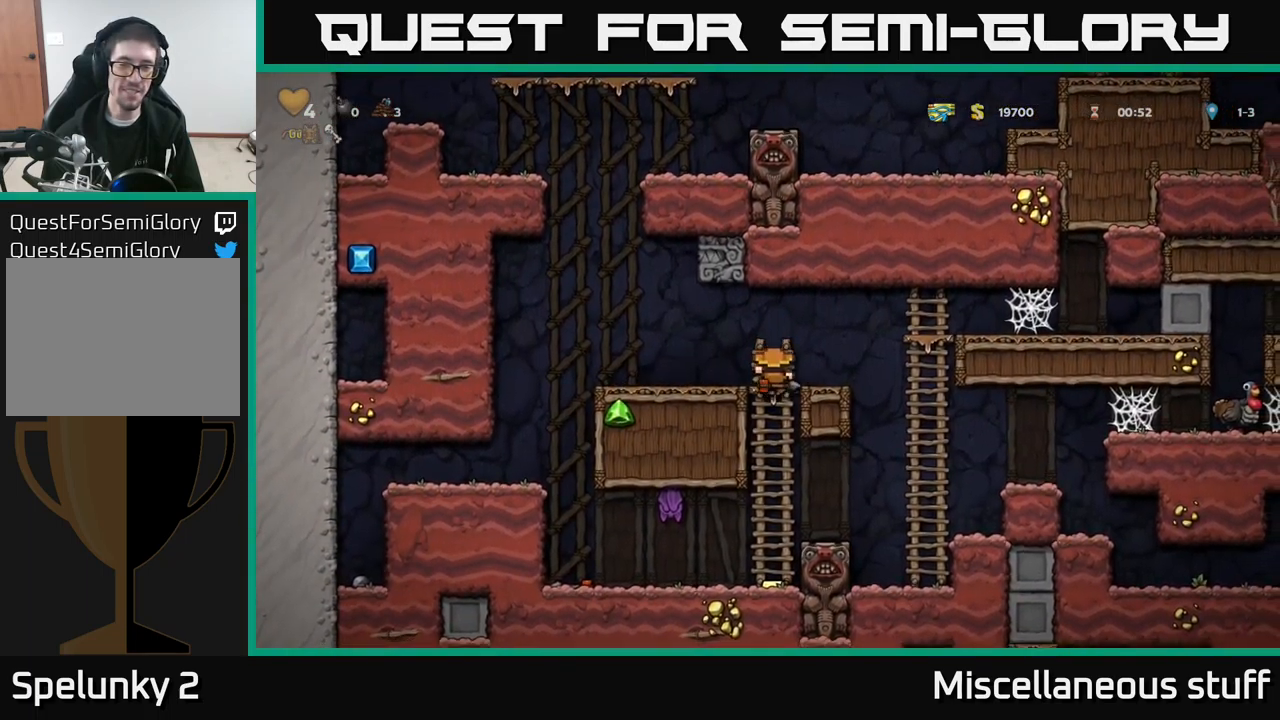
{"buttons": ["A"], "left_stick": "center", "events": [[84, "A", "up"], [84, "DPAD_DOWN", "up"], [400, "A", "down"]]}
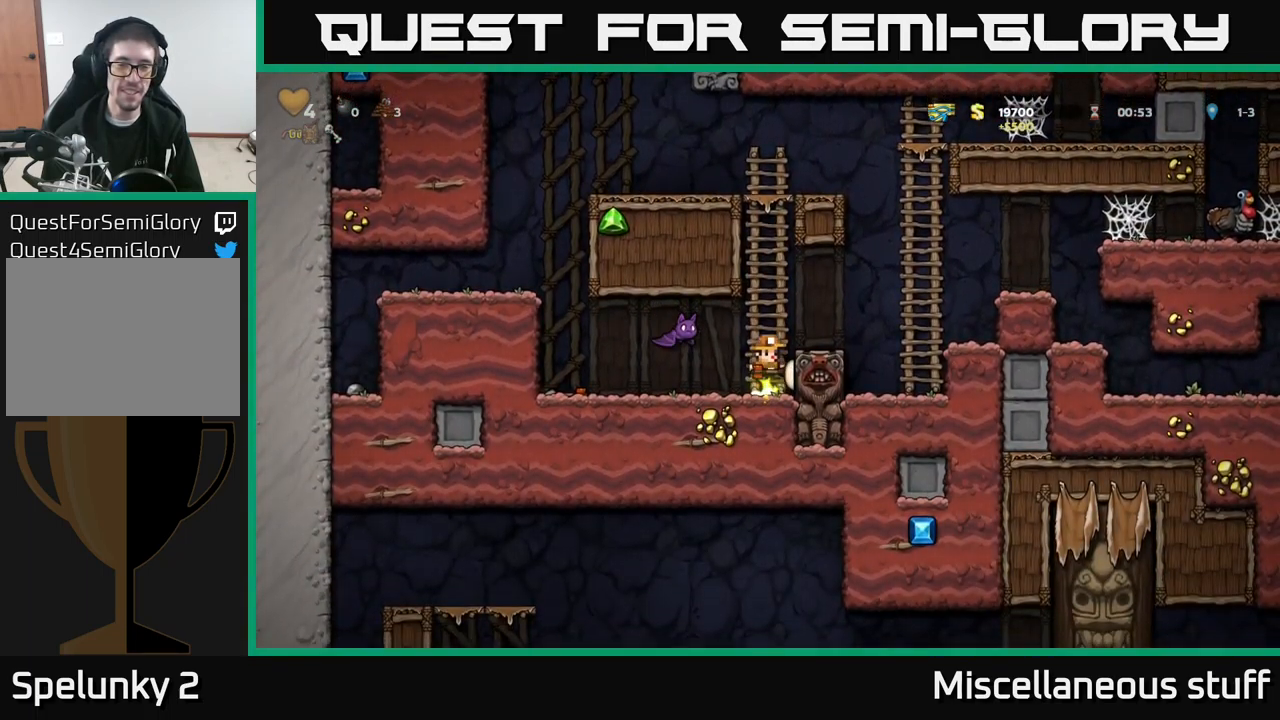
{"buttons": [], "left_stick": "center", "events": [[84, "A", "up"], [84, "DPAD_RIGHT", "down"], [417, "DPAD_RIGHT", "up"]]}
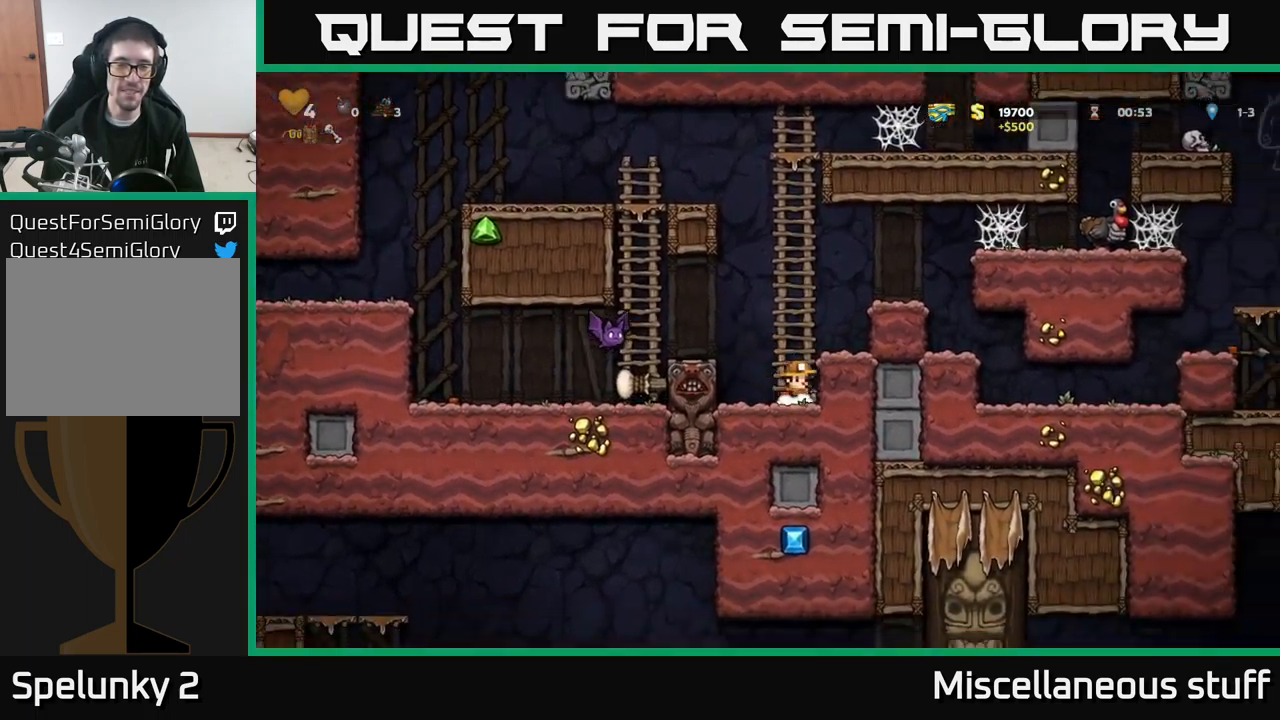
{"buttons": [], "left_stick": "center", "events": [[117, "A", "down"], [167, "DPAD_LEFT", "down"], [200, "A", "up"], [267, "DPAD_LEFT", "up"], [367, "X", "down"], [417, "X", "up"]]}
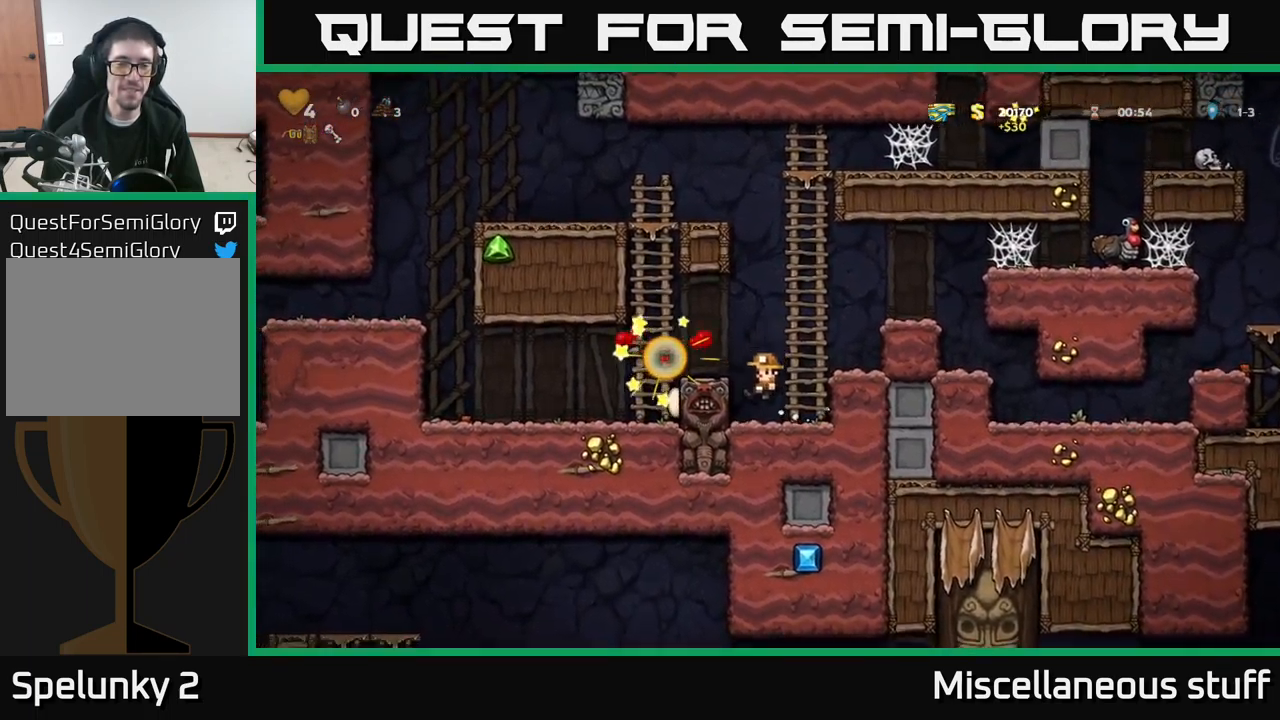
{"buttons": ["DPAD_LEFT"], "left_stick": "center", "events": [[167, "A", "down"], [284, "DPAD_LEFT", "down"], [367, "A", "up"]]}
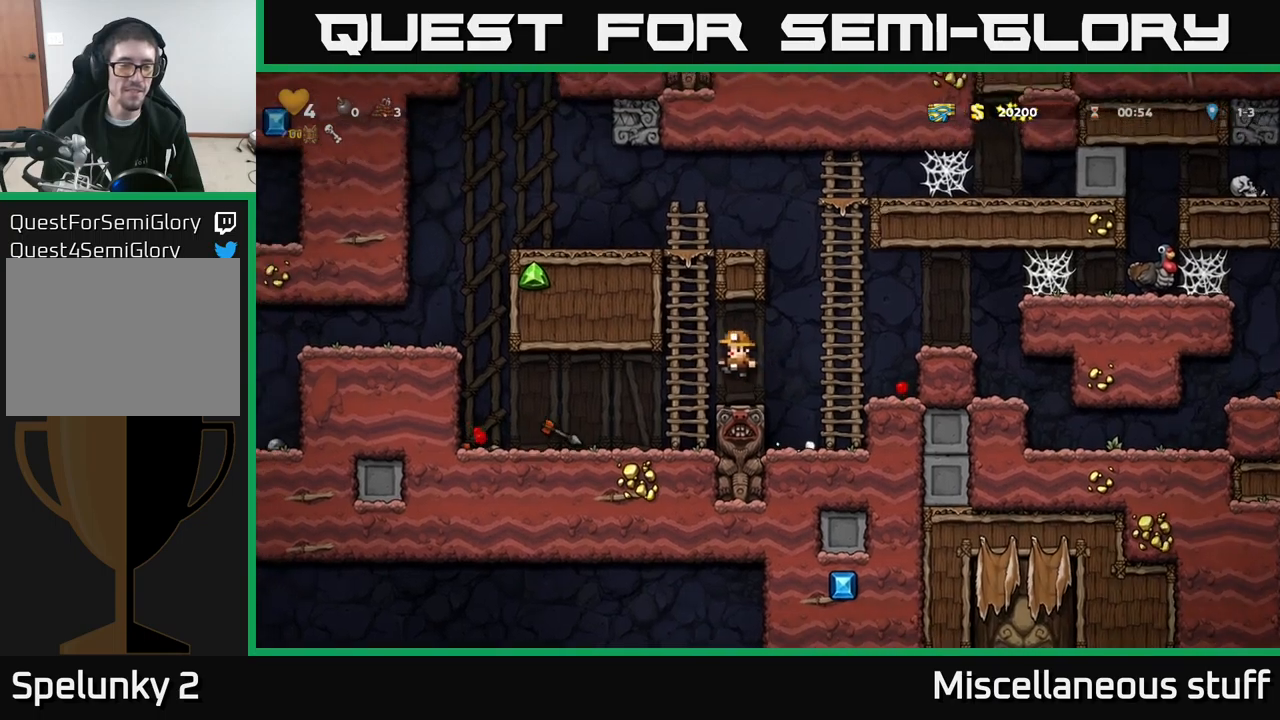
{"buttons": ["DPAD_LEFT"], "left_stick": "center", "events": []}
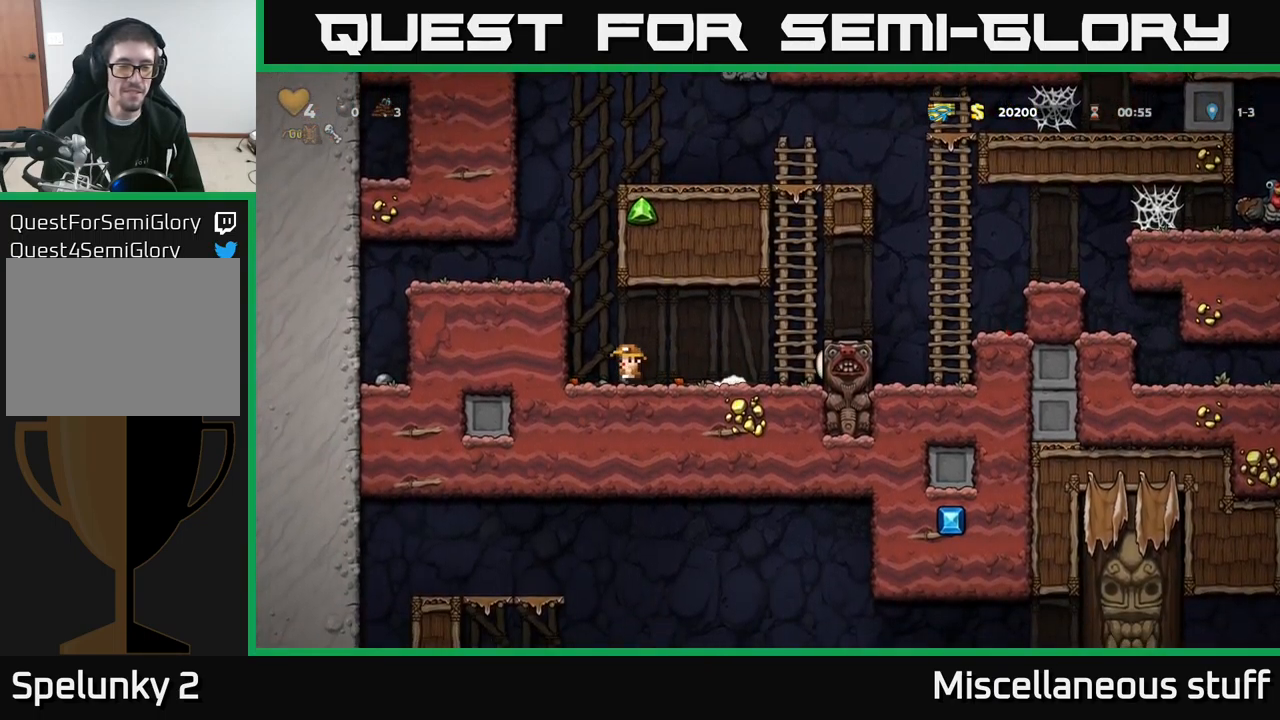
{"buttons": ["DPAD_LEFT"], "left_stick": "center", "events": [[33, "DPAD_DOWN", "down"], [33, "DPAD_LEFT", "up"], [117, "X", "down"], [183, "DPAD_DOWN", "up"], [217, "X", "up"], [267, "A", "down"], [300, "DPAD_LEFT", "down"], [450, "A", "up"]]}
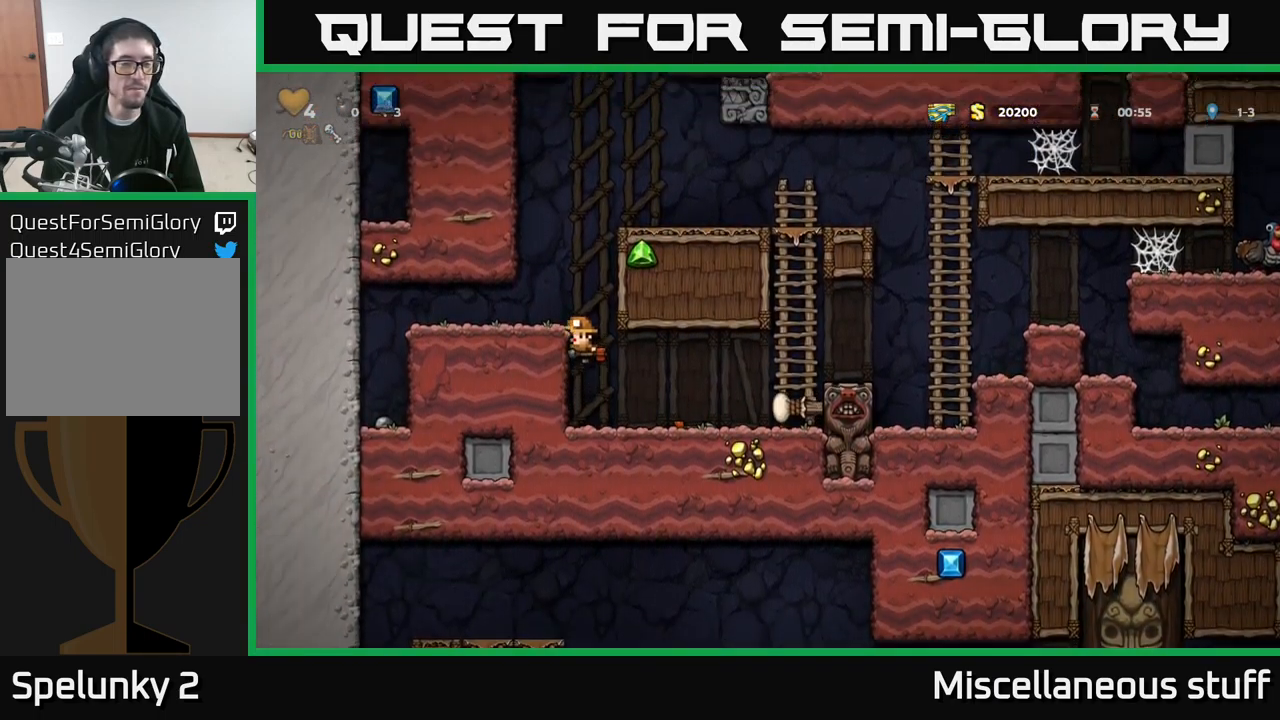
{"buttons": ["DPAD_RIGHT"], "left_stick": "center", "events": [[50, "A", "down"], [183, "A", "up"], [300, "DPAD_LEFT", "up"], [350, "DPAD_RIGHT", "down"]]}
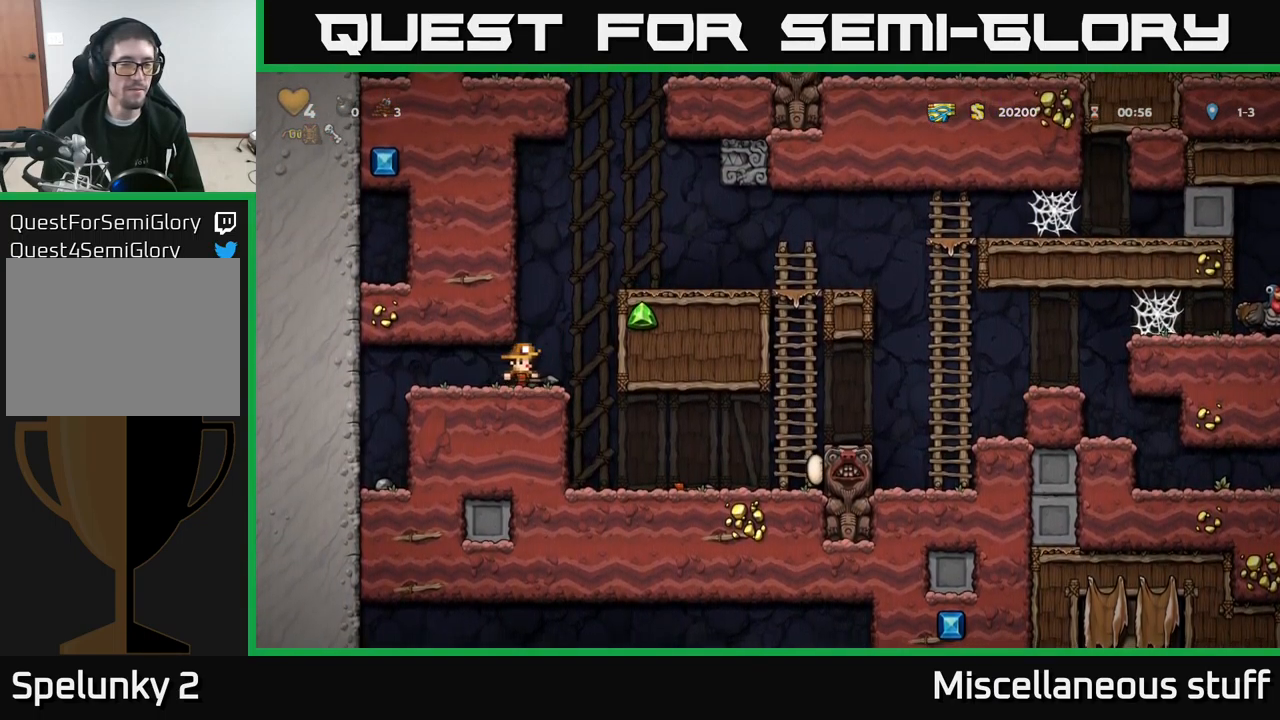
{"buttons": ["DPAD_RIGHT"], "left_stick": "center", "events": [[17, "A", "down"], [217, "A", "up"], [317, "A", "down"], [467, "A", "up"]]}
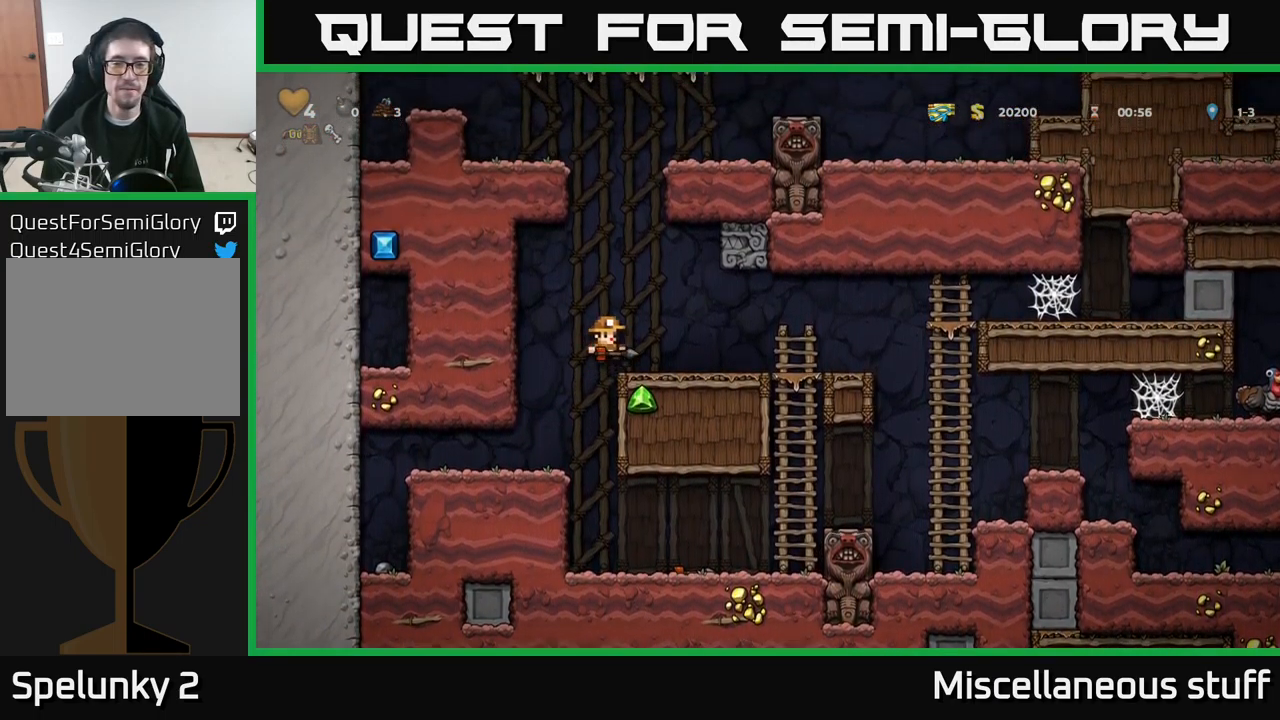
{"buttons": ["DPAD_RIGHT"], "left_stick": "center", "events": []}
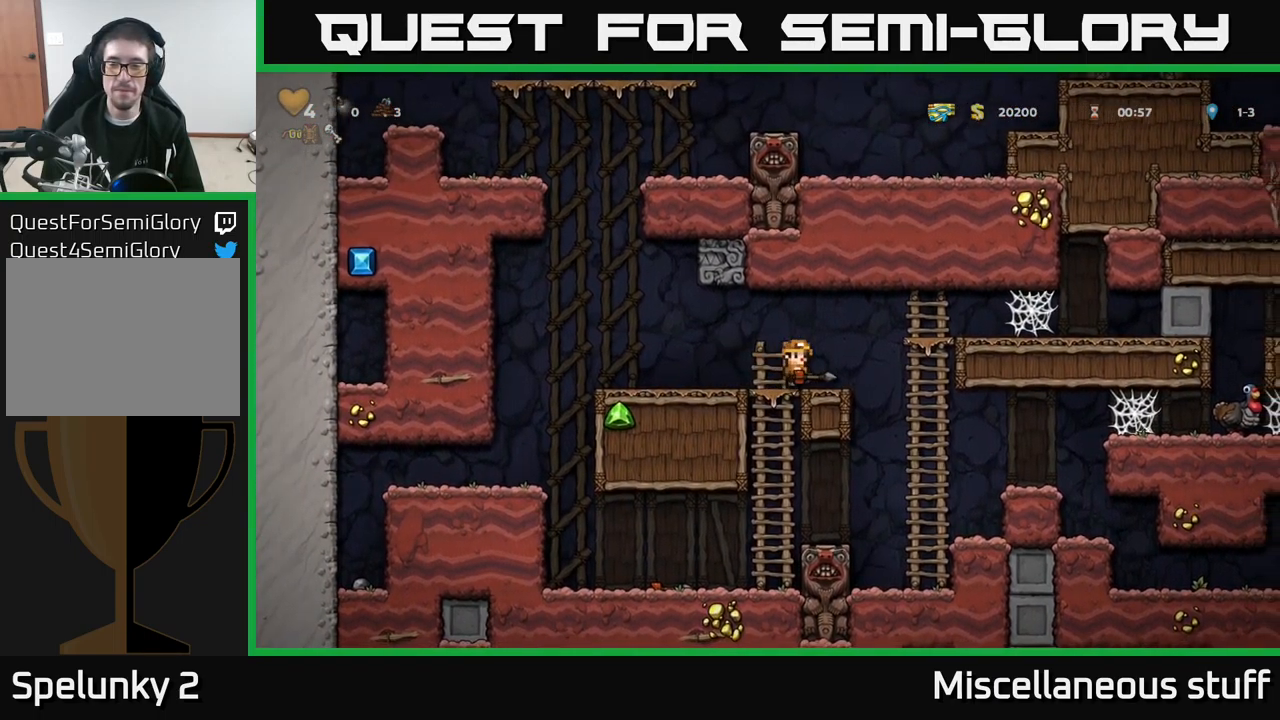
{"buttons": ["DPAD_RIGHT"], "left_stick": "center", "events": []}
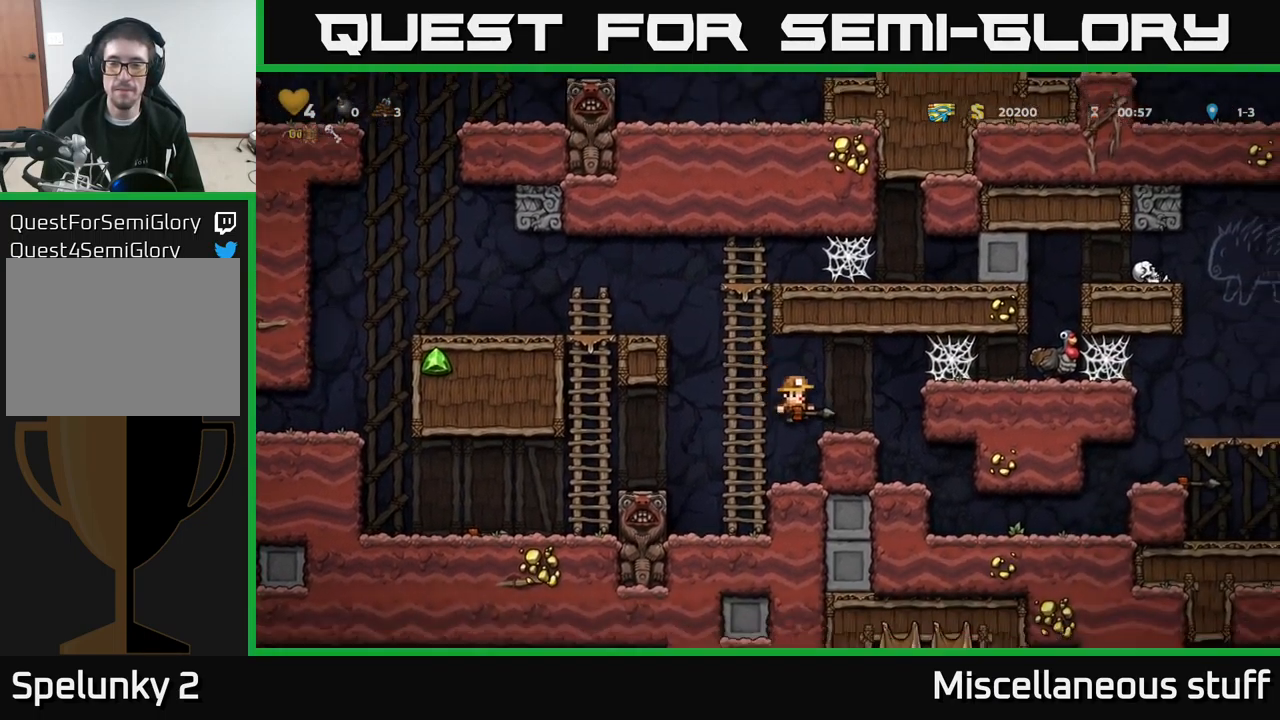
{"buttons": [], "left_stick": "center", "events": [[167, "DPAD_RIGHT", "up"], [300, "A", "down"], [383, "DPAD_RIGHT", "down"], [400, "A", "up"], [467, "DPAD_RIGHT", "up"]]}
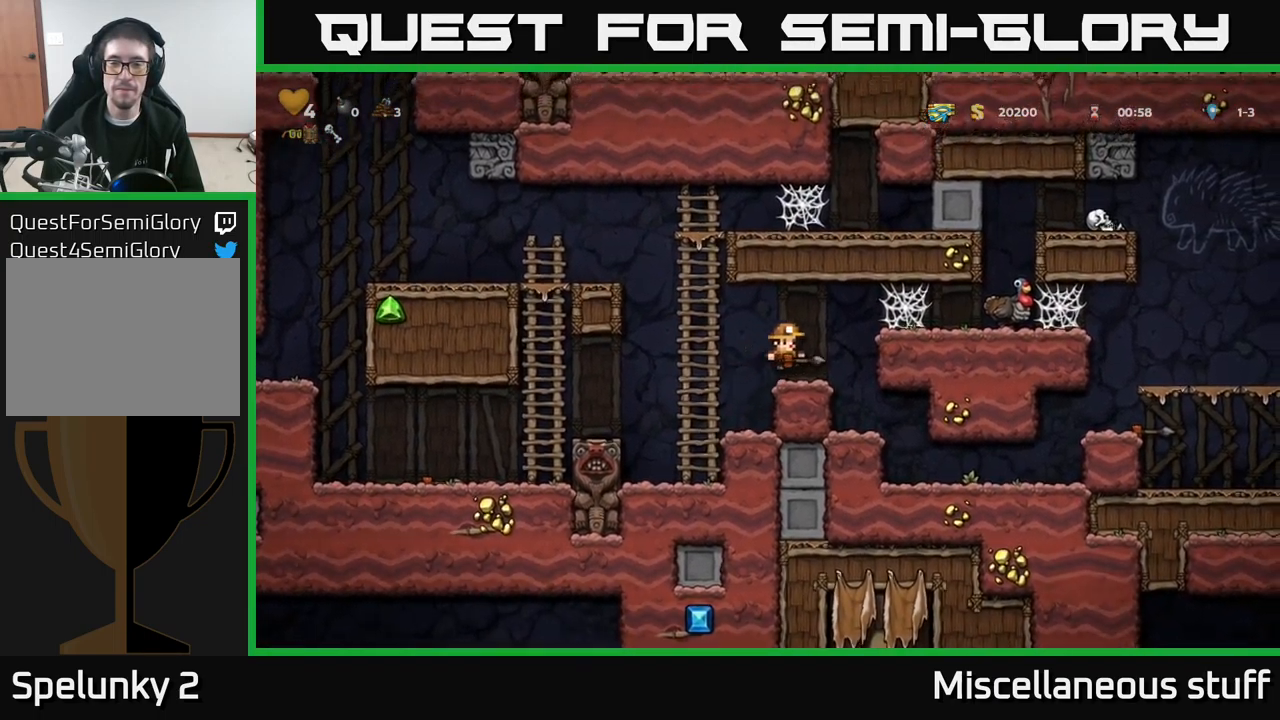
{"buttons": ["A", "DPAD_RIGHT"], "left_stick": "center", "events": [[100, "DPAD_RIGHT", "down"], [183, "A", "down"], [317, "A", "up"], [483, "A", "down"]]}
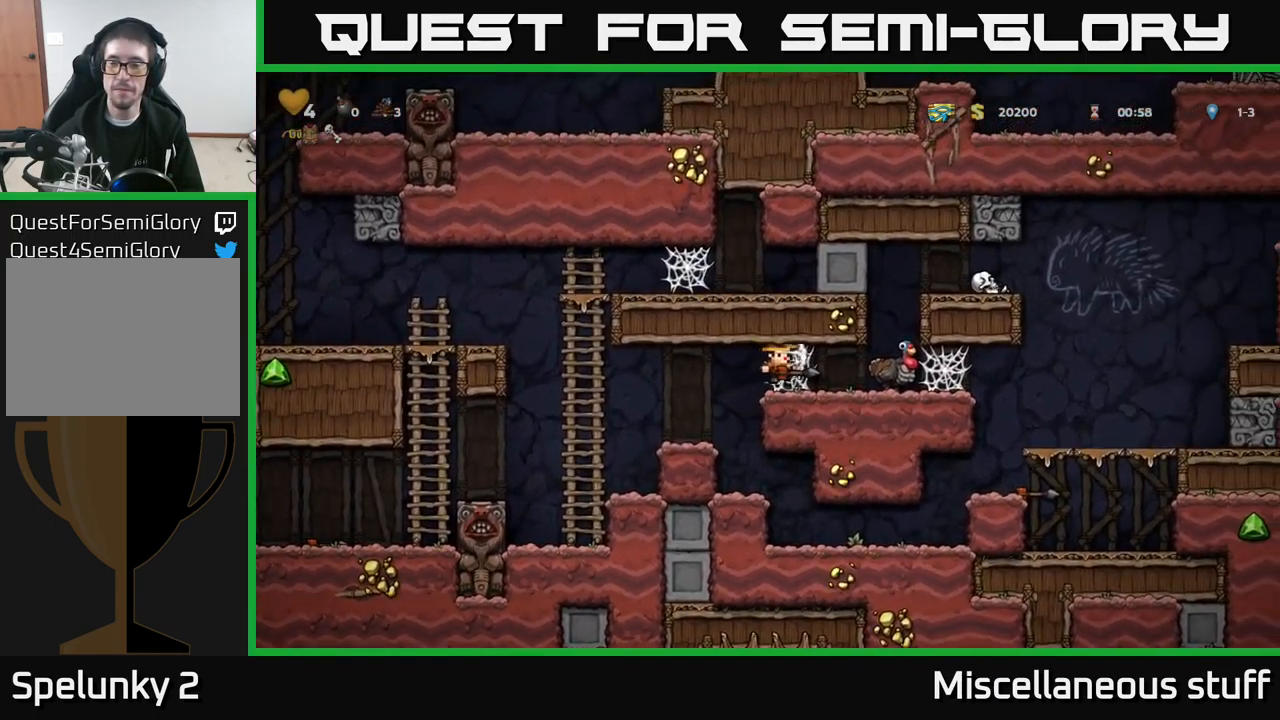
{"buttons": ["DPAD_RIGHT"], "left_stick": "center", "events": [[83, "A", "up"], [167, "A", "down"], [233, "A", "up"], [283, "A", "down"], [383, "A", "up"]]}
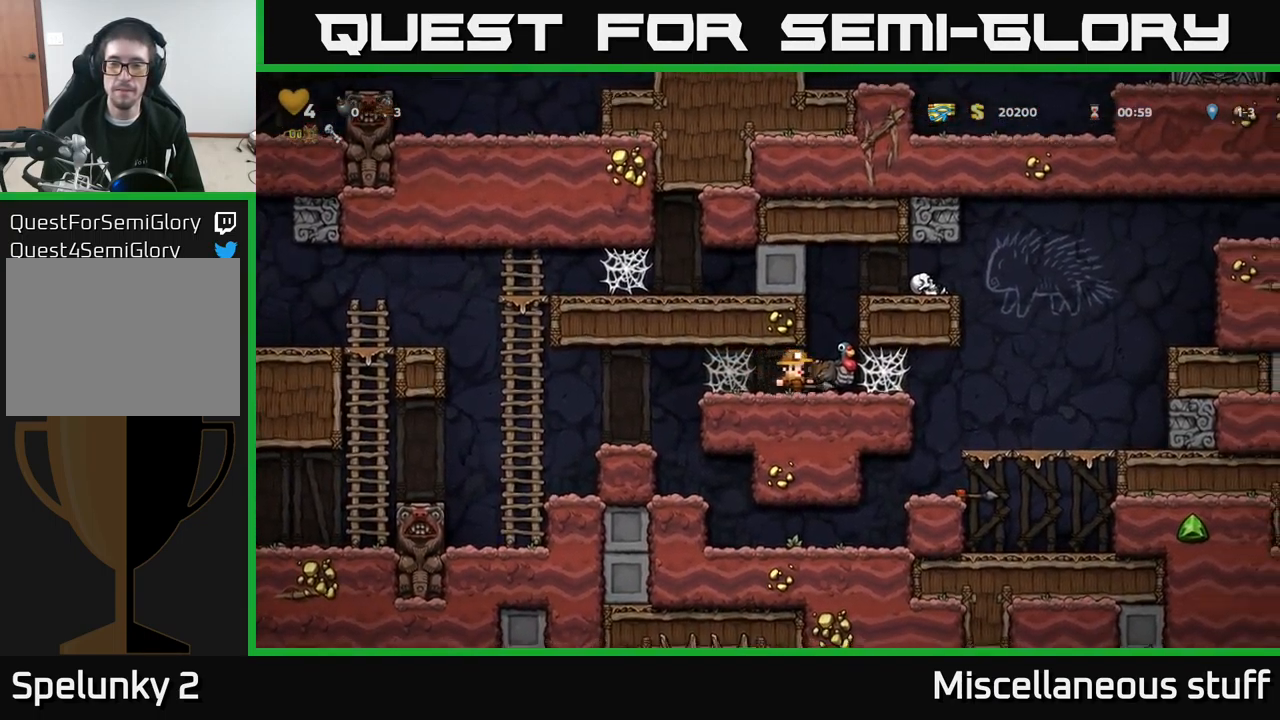
{"buttons": [], "left_stick": "center", "events": [[67, "DPAD_RIGHT", "up"], [100, "A", "down"], [233, "A", "up"], [450, "DPAD_LEFT", "down"], [499, "DPAD_LEFT", "up"]]}
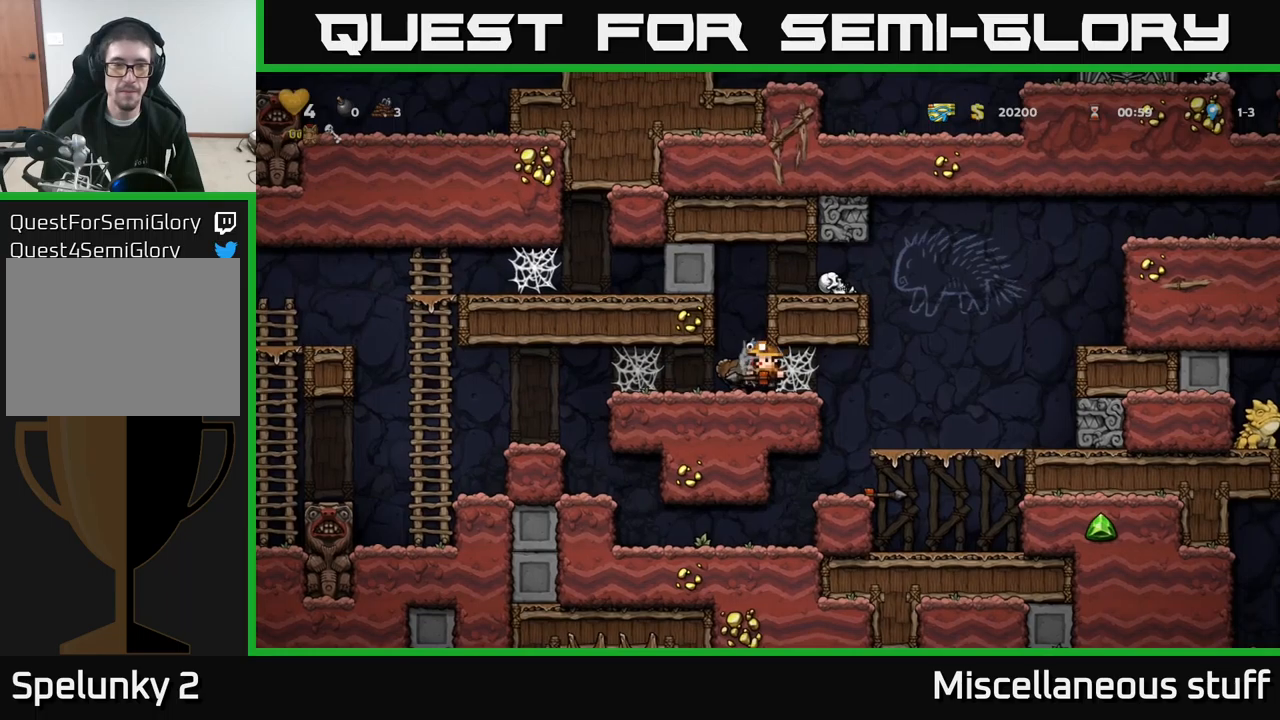
{"buttons": ["DPAD_LEFT"], "left_stick": "center", "events": [[50, "A", "down"], [200, "A", "up"], [467, "DPAD_LEFT", "down"]]}
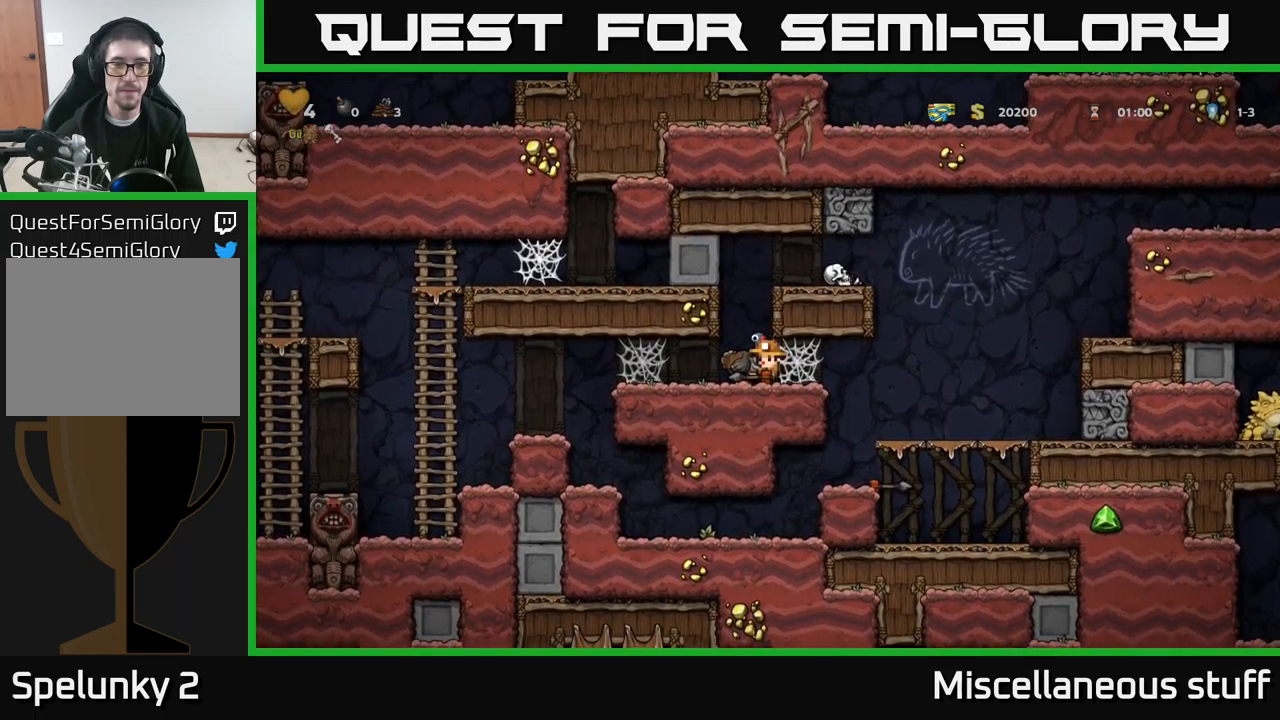
{"buttons": [], "left_stick": "center", "events": [[17, "DPAD_LEFT", "up"], [150, "A", "down"], [283, "A", "up"]]}
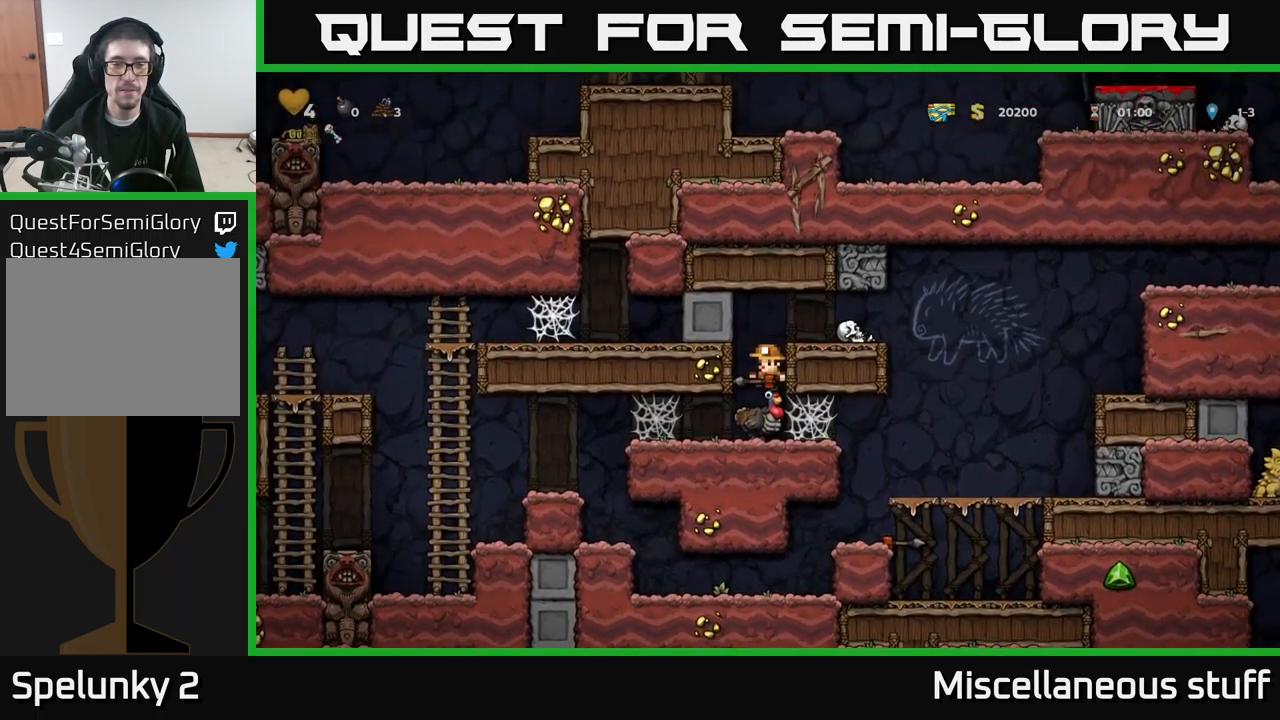
{"buttons": [], "left_stick": "center", "events": []}
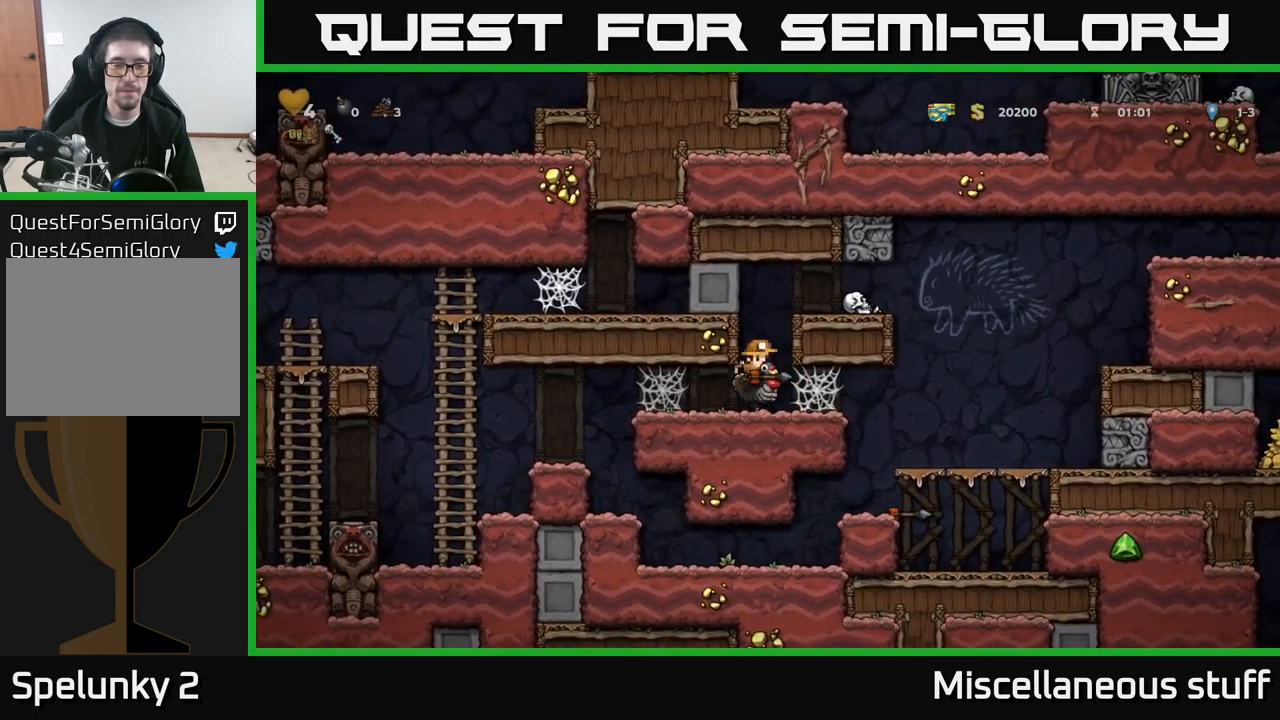
{"buttons": [], "left_stick": "center", "events": []}
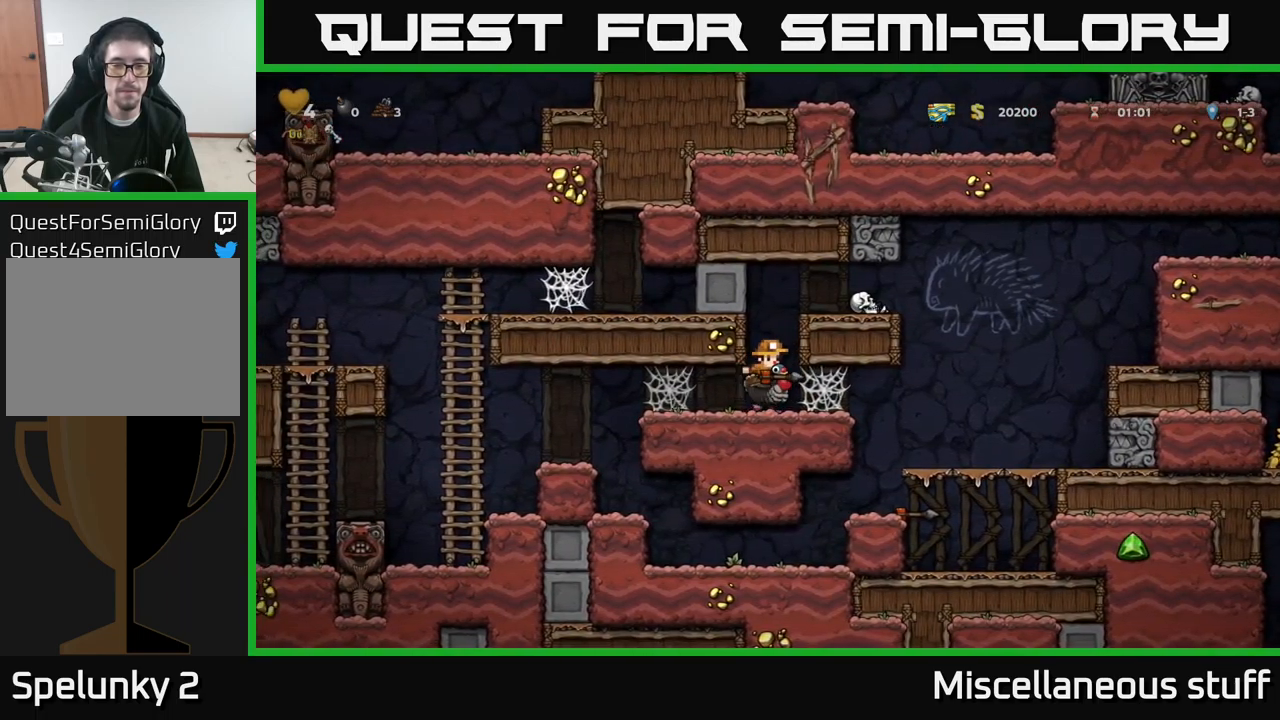
{"buttons": [], "left_stick": "center", "events": []}
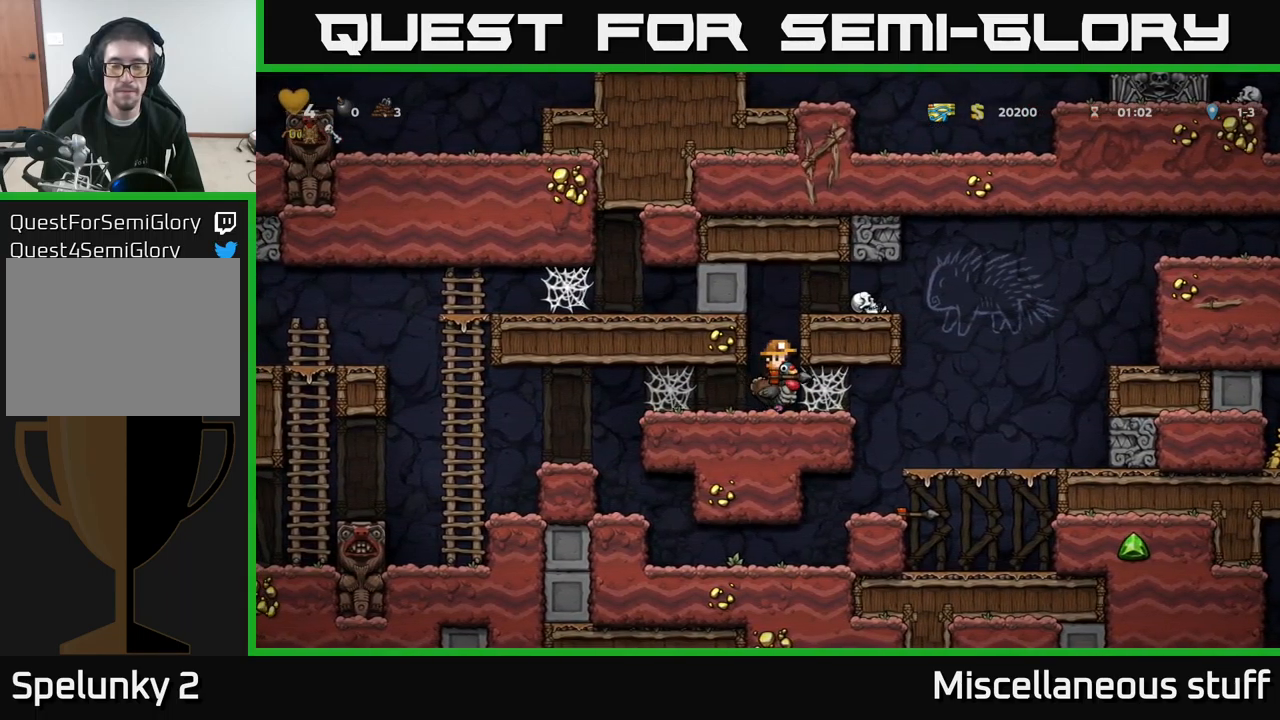
{"buttons": [], "left_stick": "center", "events": []}
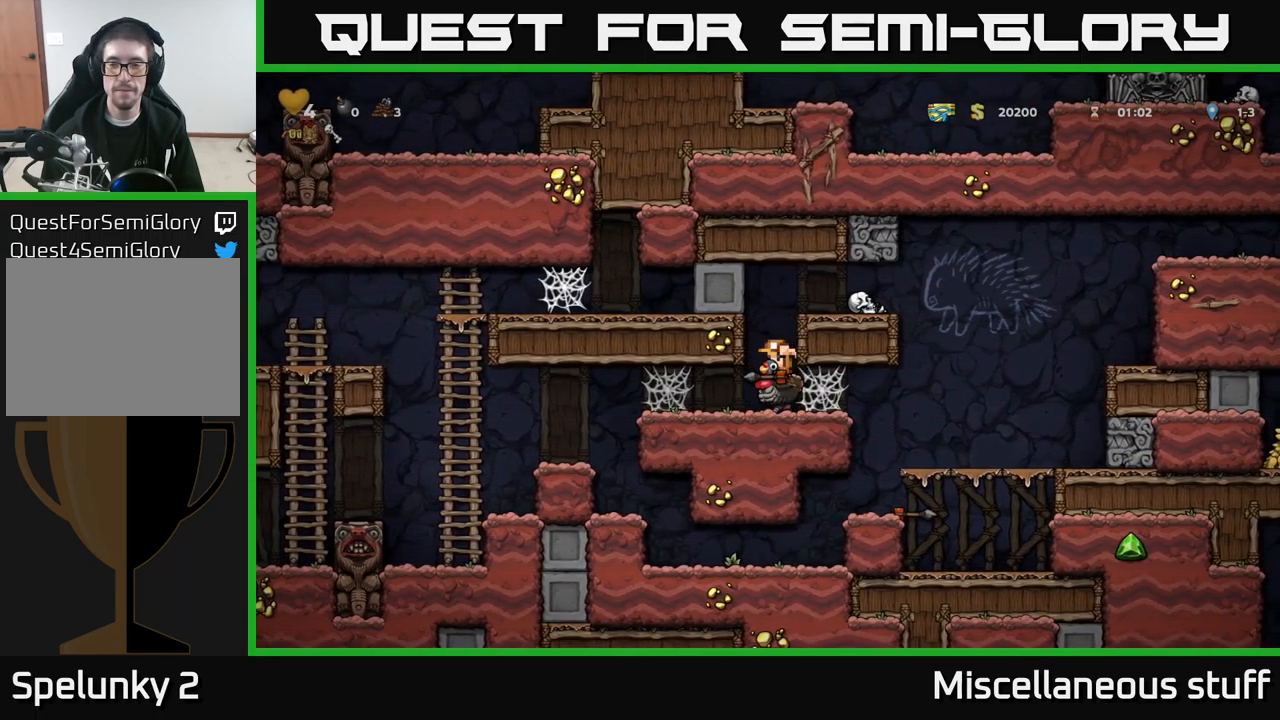
{"buttons": [], "left_stick": "center", "events": []}
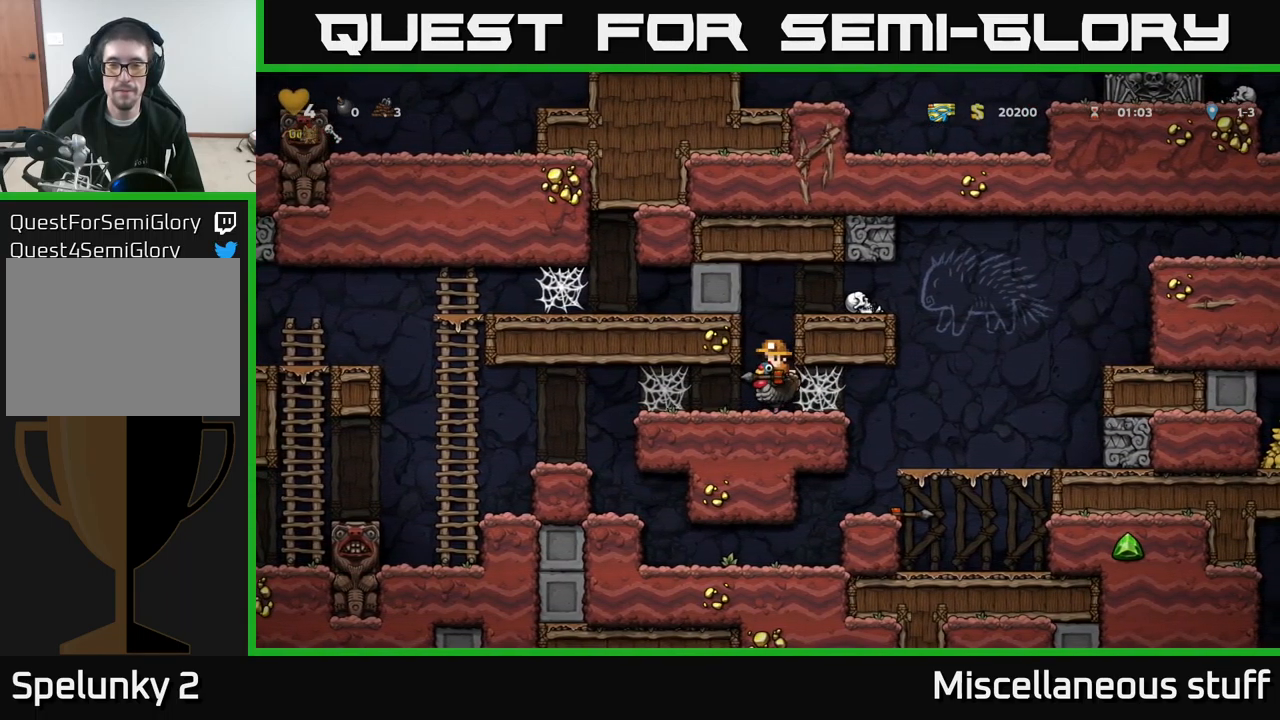
{"buttons": [], "left_stick": "center", "events": []}
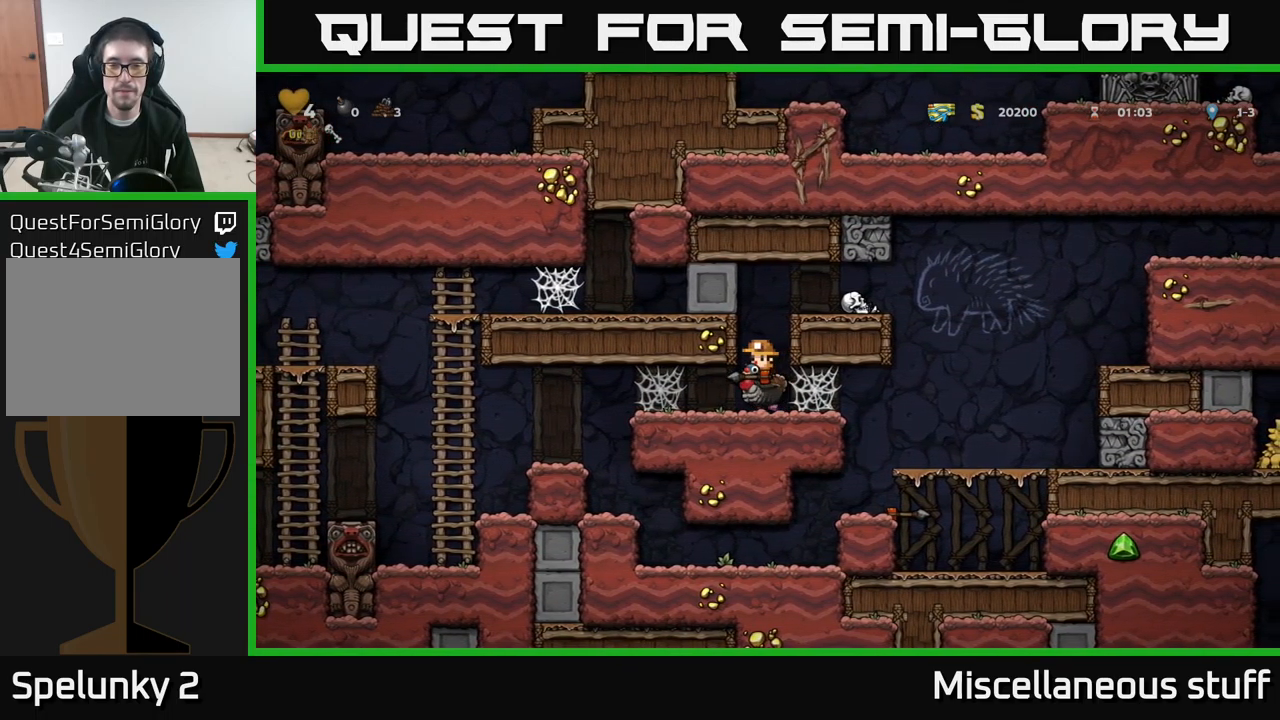
{"buttons": ["A", "DPAD_RIGHT"], "left_stick": "center", "events": [[317, "A", "down"], [400, "A", "up"], [433, "DPAD_RIGHT", "down"], [450, "A", "down"]]}
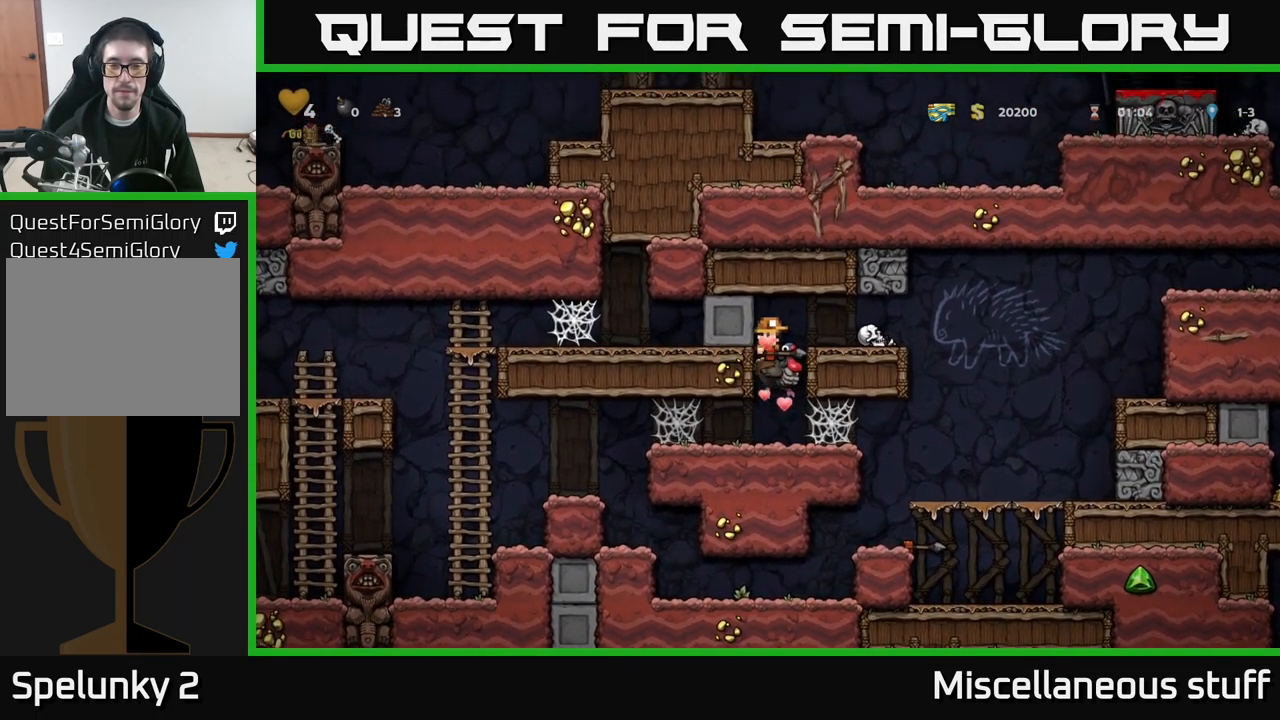
{"buttons": ["DPAD_RIGHT"], "left_stick": "center", "events": [[117, "A", "up"]]}
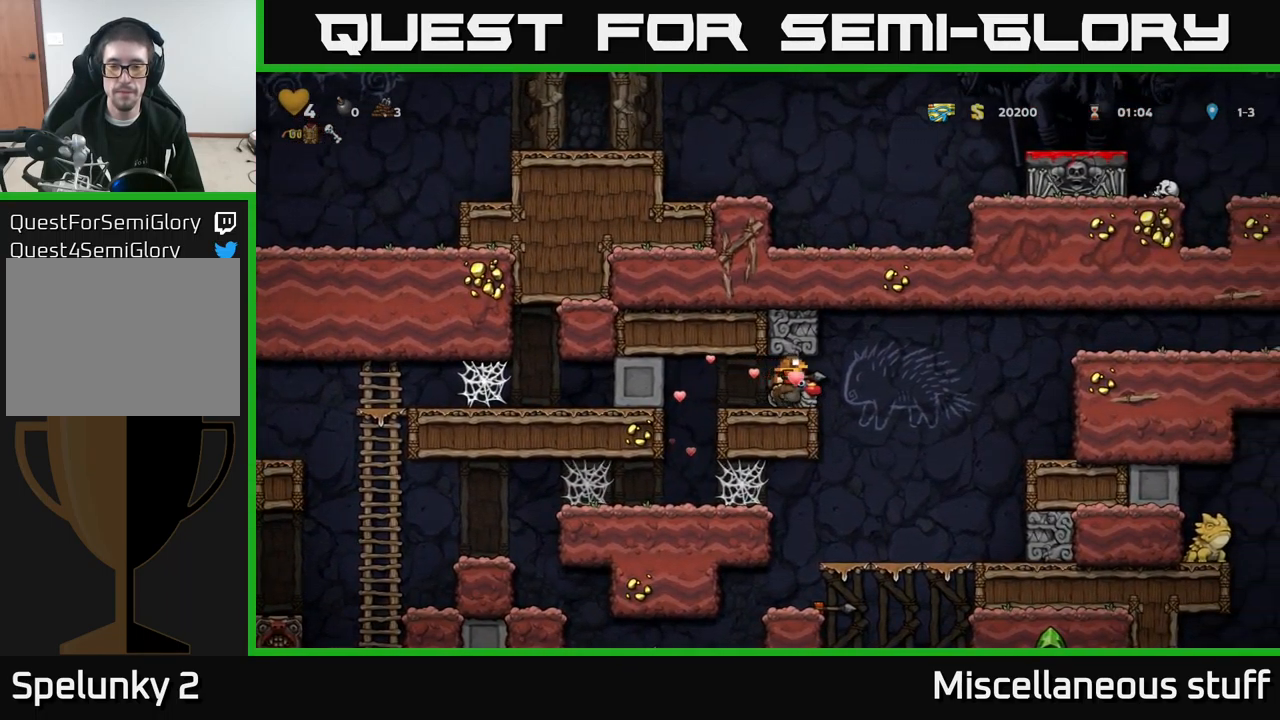
{"buttons": [], "left_stick": "center", "events": [[334, "DPAD_RIGHT", "up"]]}